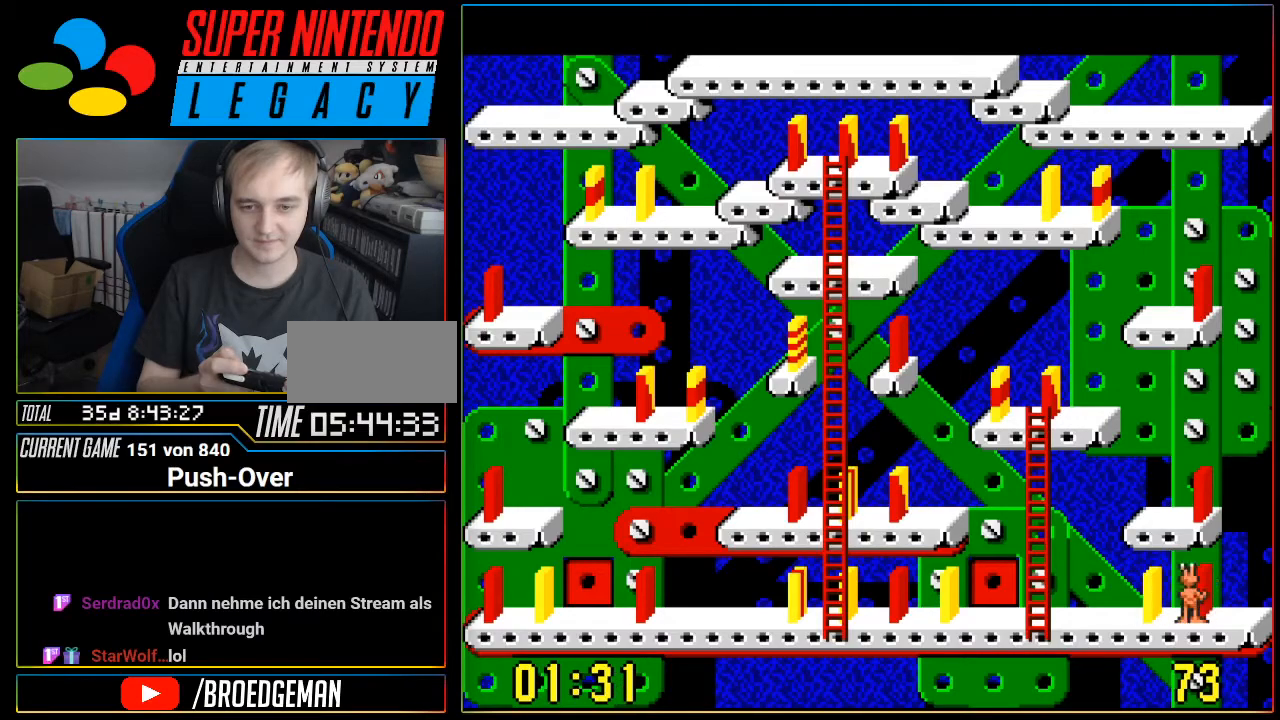
Gameplay with a controller (Nintendo layout); each line is a JSON object with the inputs held at the frame after it. "events" lists button and stick changes between this image and that frame as [ms after this image, input, new state], when the widget could be followed in between. Not read: L3 R3 START.
{"buttons": ["DPAD_RIGHT"], "events": [[117, "A", "up"], [501, "DPAD_RIGHT", "down"]]}
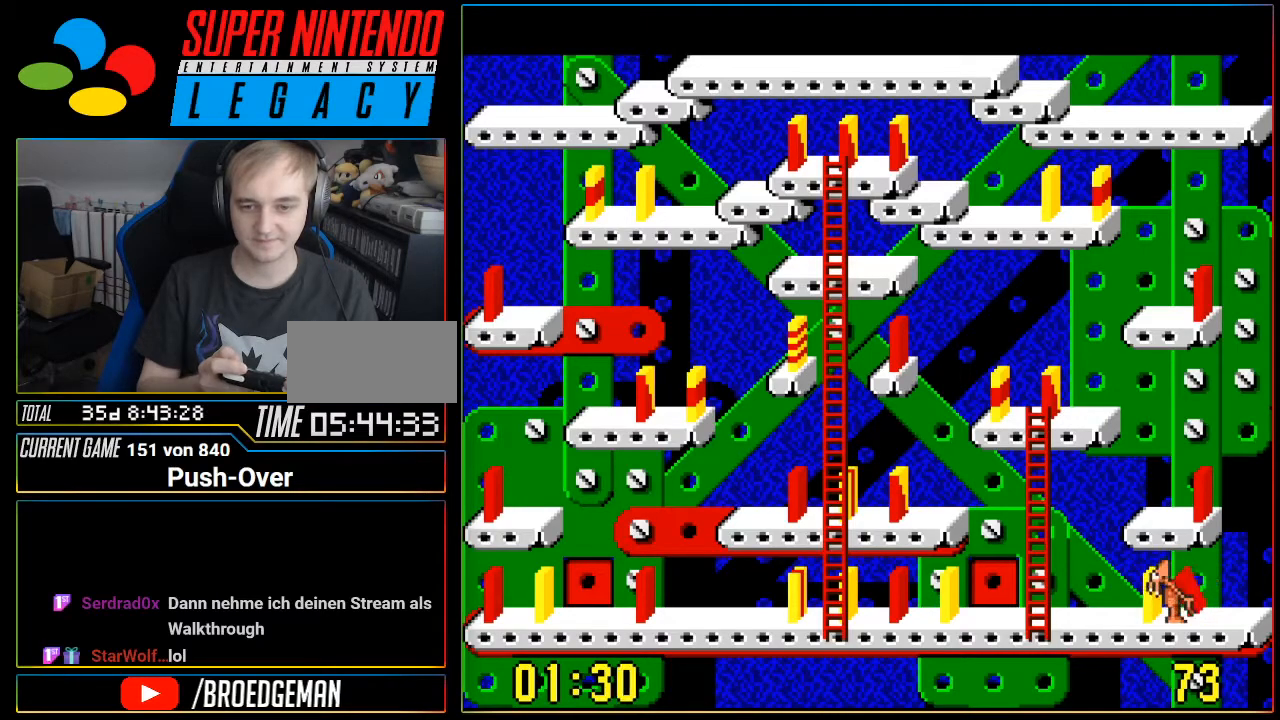
{"buttons": ["A"], "events": [[234, "DPAD_RIGHT", "up"], [467, "A", "down"]]}
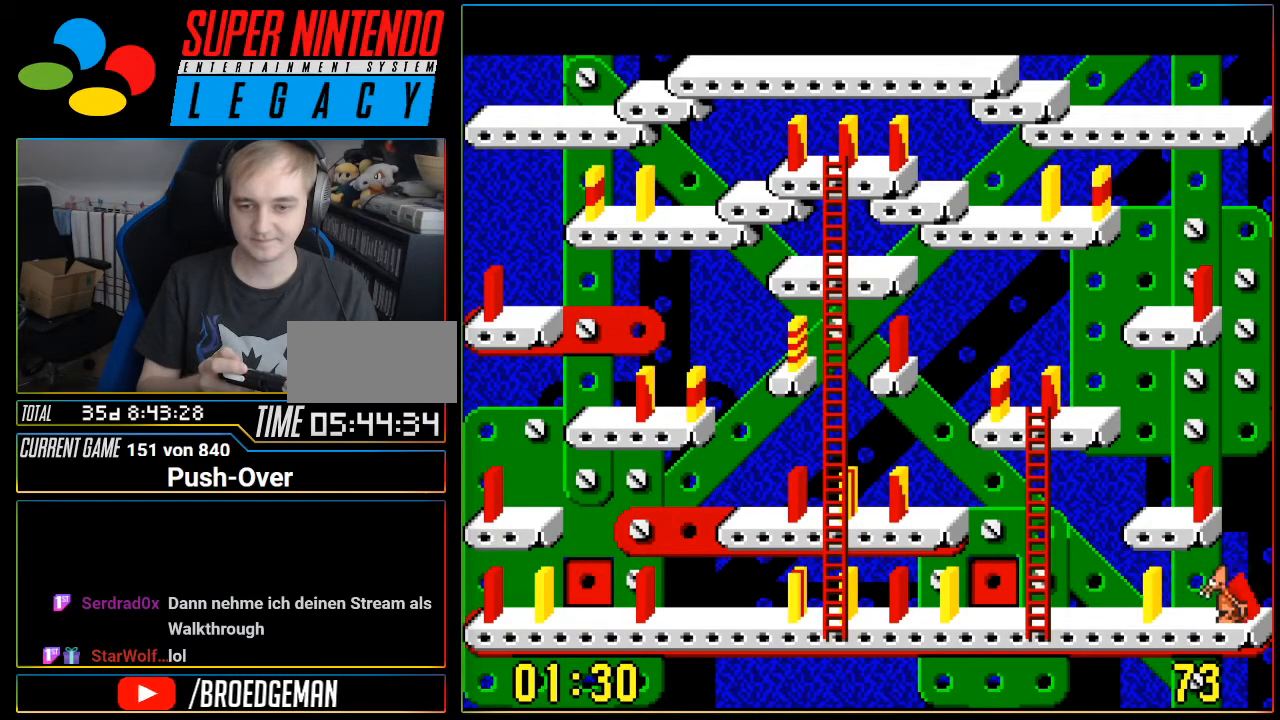
{"buttons": ["DPAD_LEFT"], "events": [[151, "A", "up"], [334, "DPAD_LEFT", "down"]]}
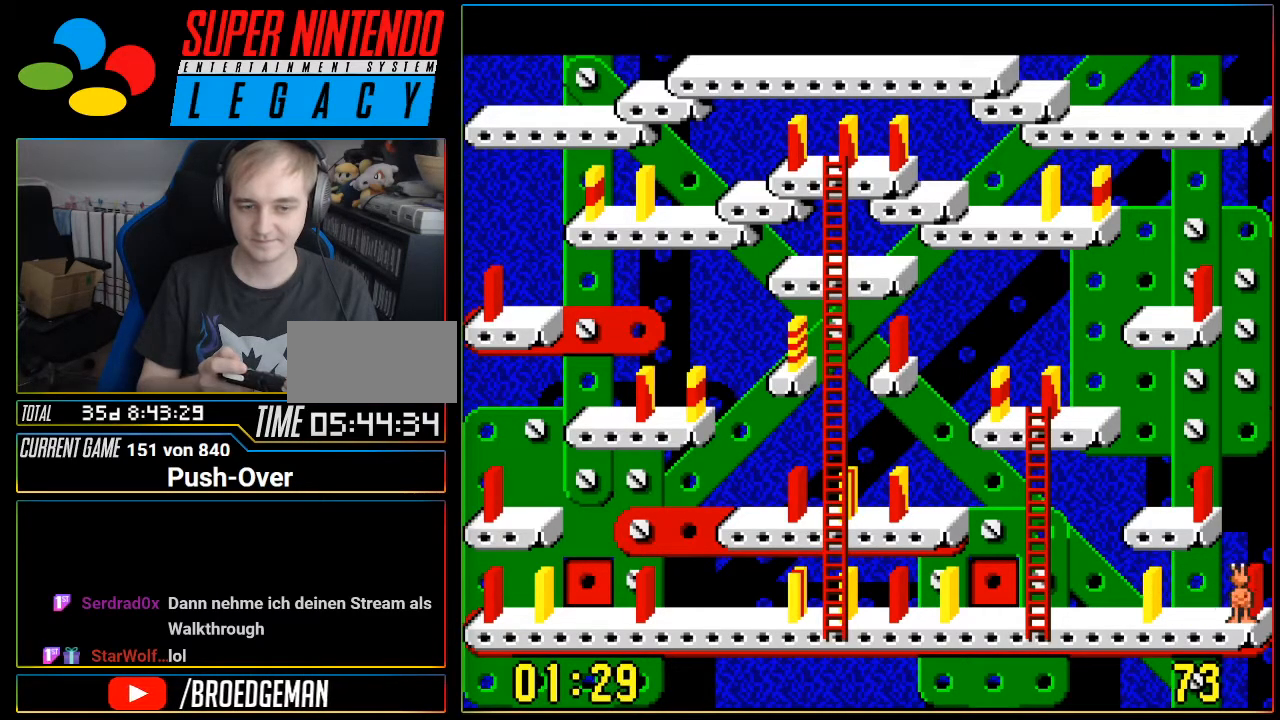
{"buttons": ["DPAD_LEFT"], "events": []}
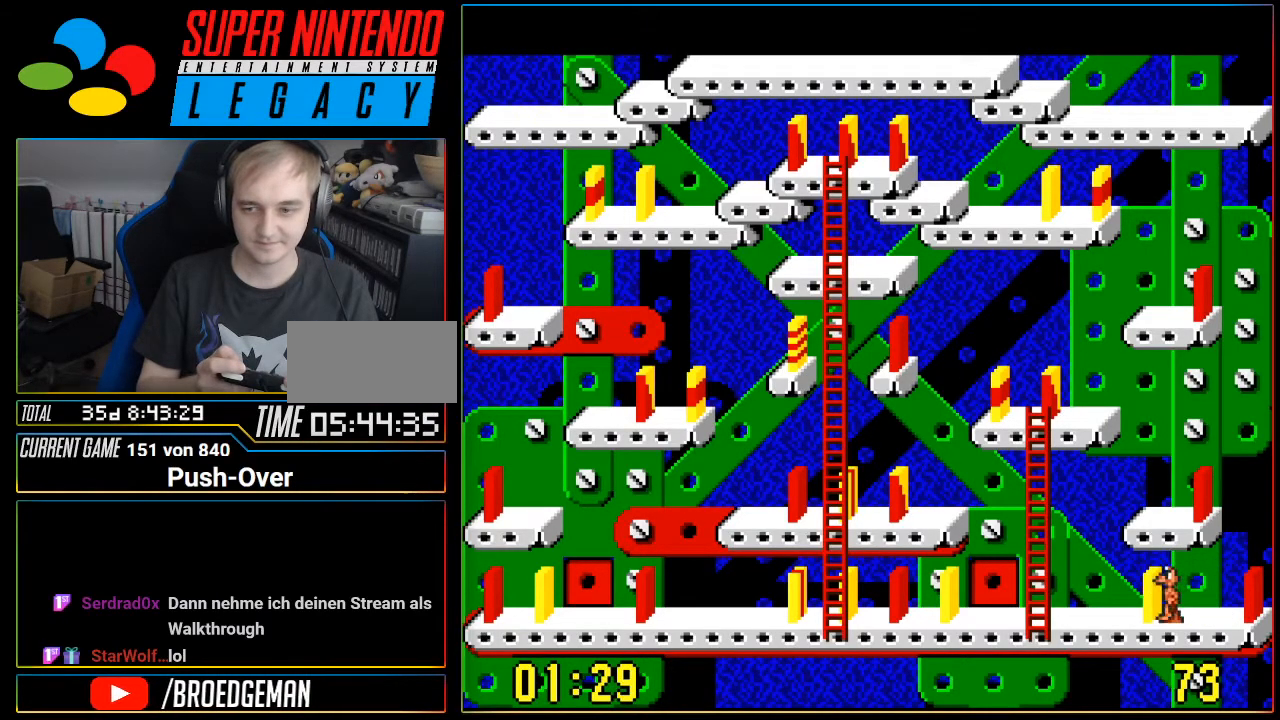
{"buttons": ["DPAD_LEFT"], "events": []}
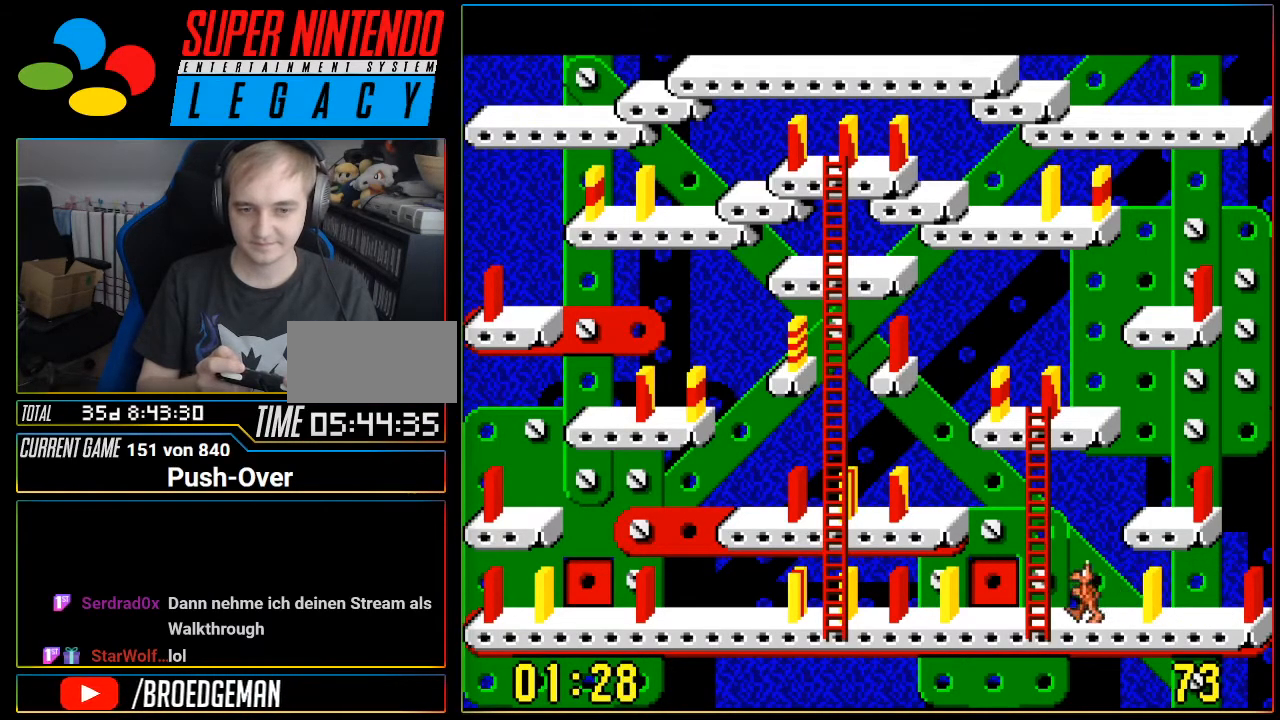
{"buttons": ["DPAD_LEFT"], "events": []}
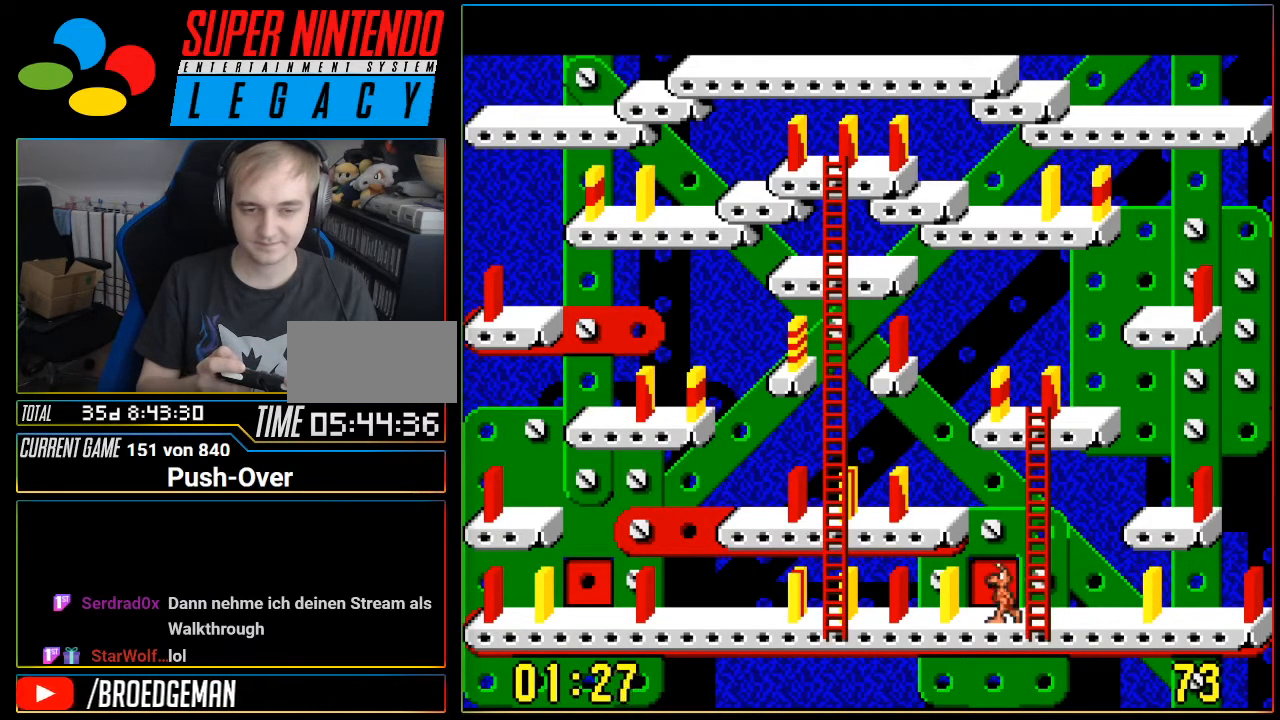
{"buttons": [], "events": [[217, "DPAD_LEFT", "up"], [267, "A", "down"], [468, "A", "up"]]}
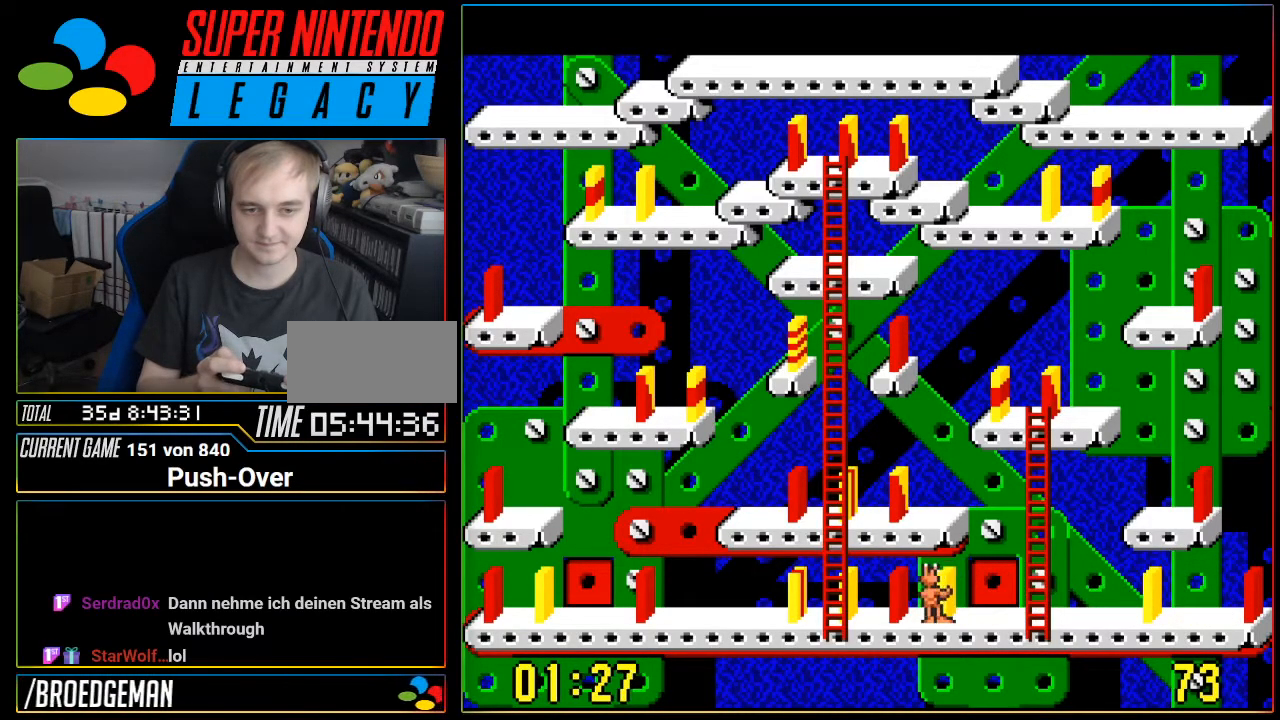
{"buttons": ["DPAD_RIGHT"], "events": [[284, "DPAD_RIGHT", "down"]]}
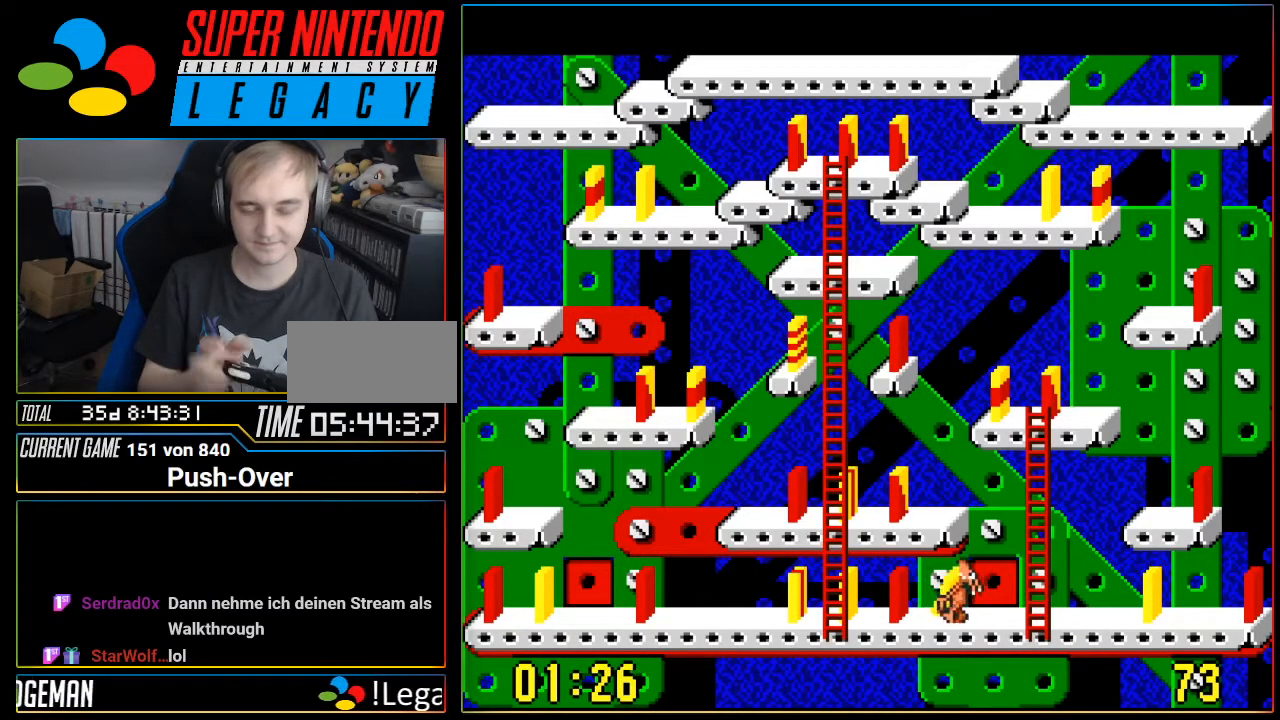
{"buttons": ["DPAD_RIGHT"], "events": []}
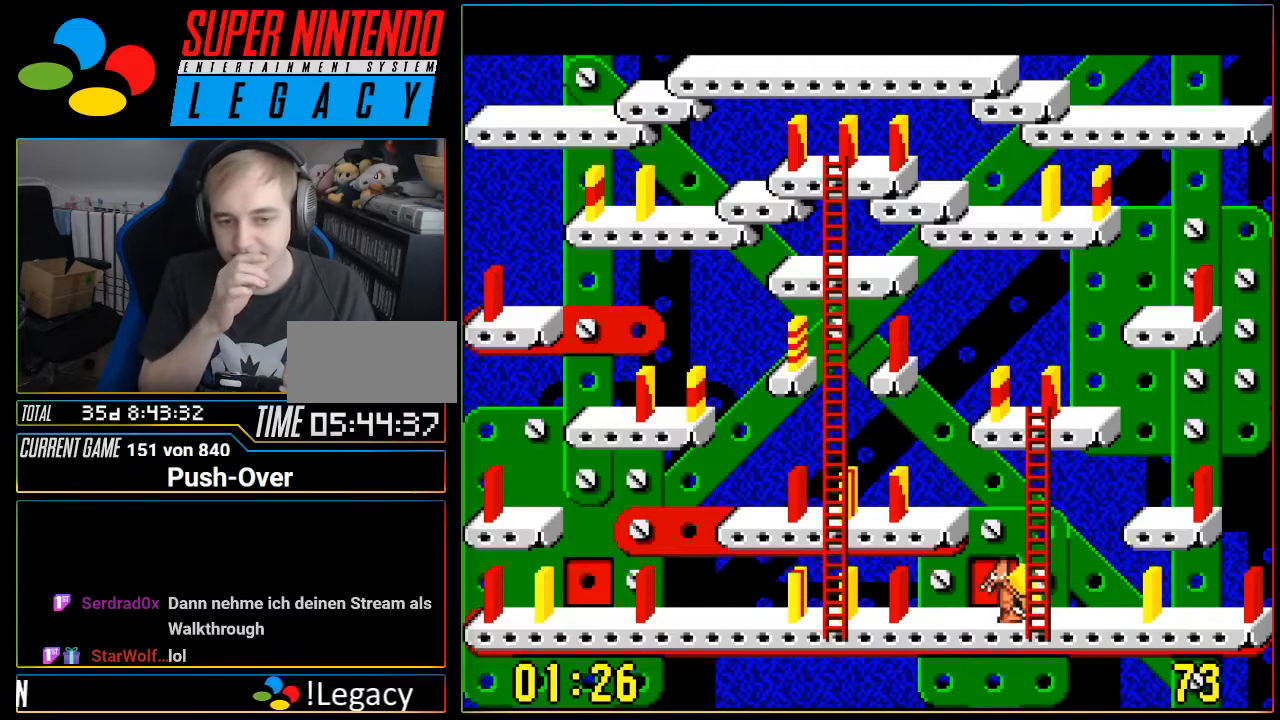
{"buttons": ["DPAD_RIGHT"], "events": []}
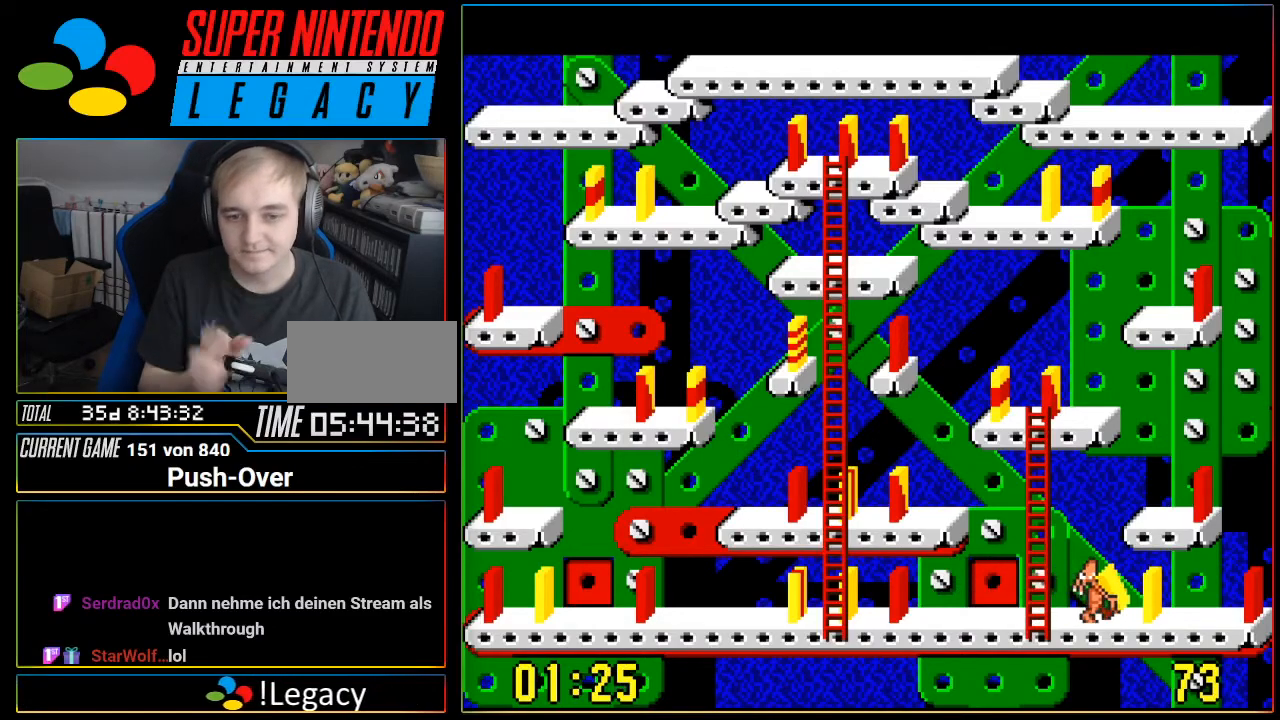
{"buttons": [], "events": [[501, "DPAD_RIGHT", "up"]]}
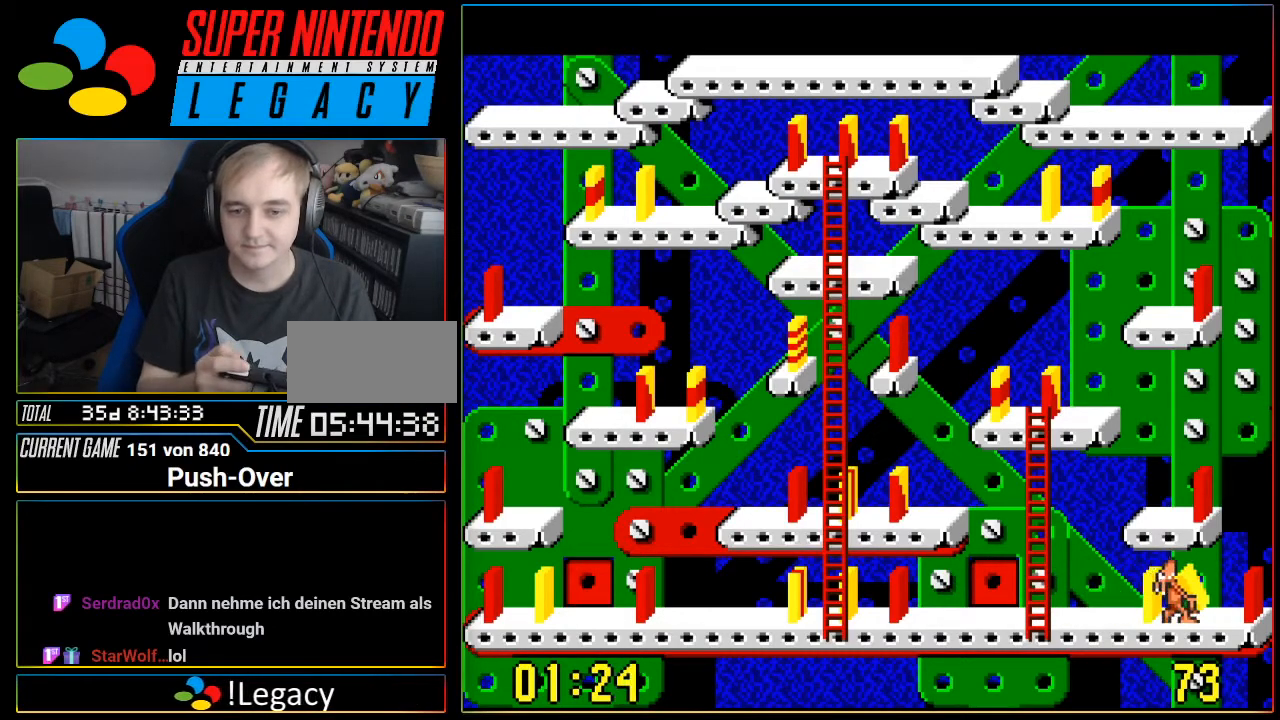
{"buttons": [], "events": [[83, "A", "down"], [334, "A", "up"]]}
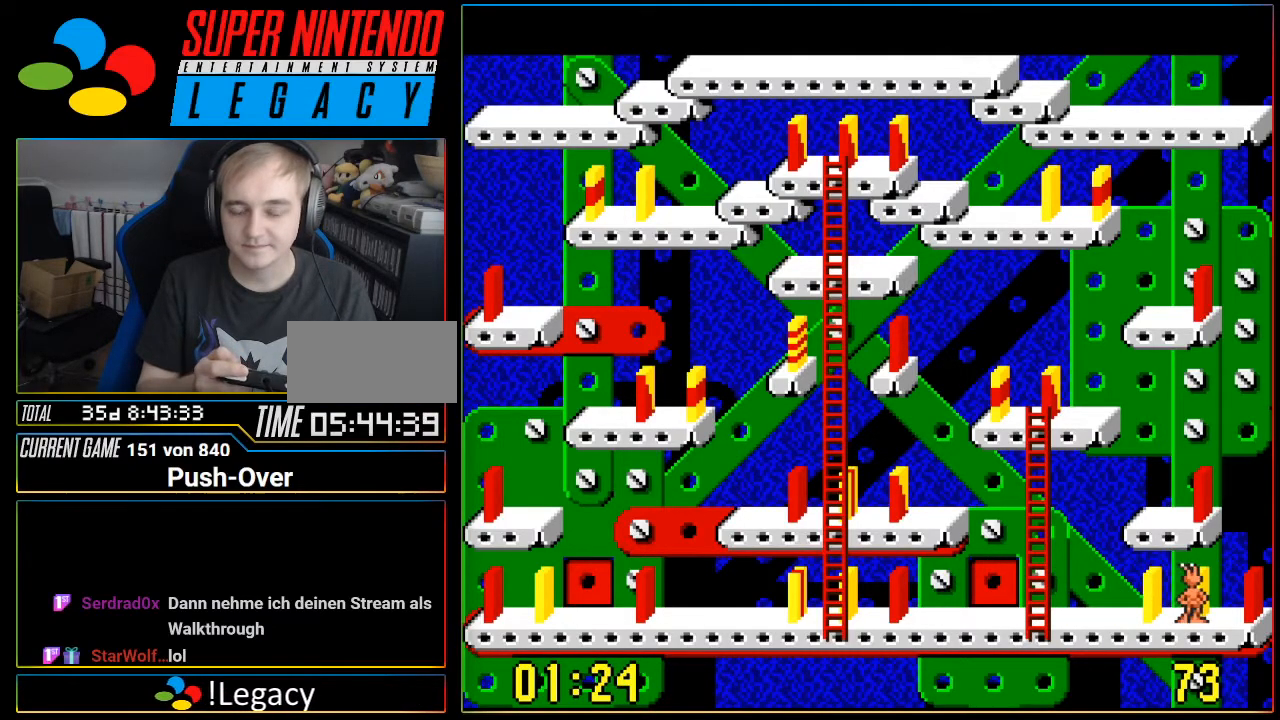
{"buttons": [], "events": []}
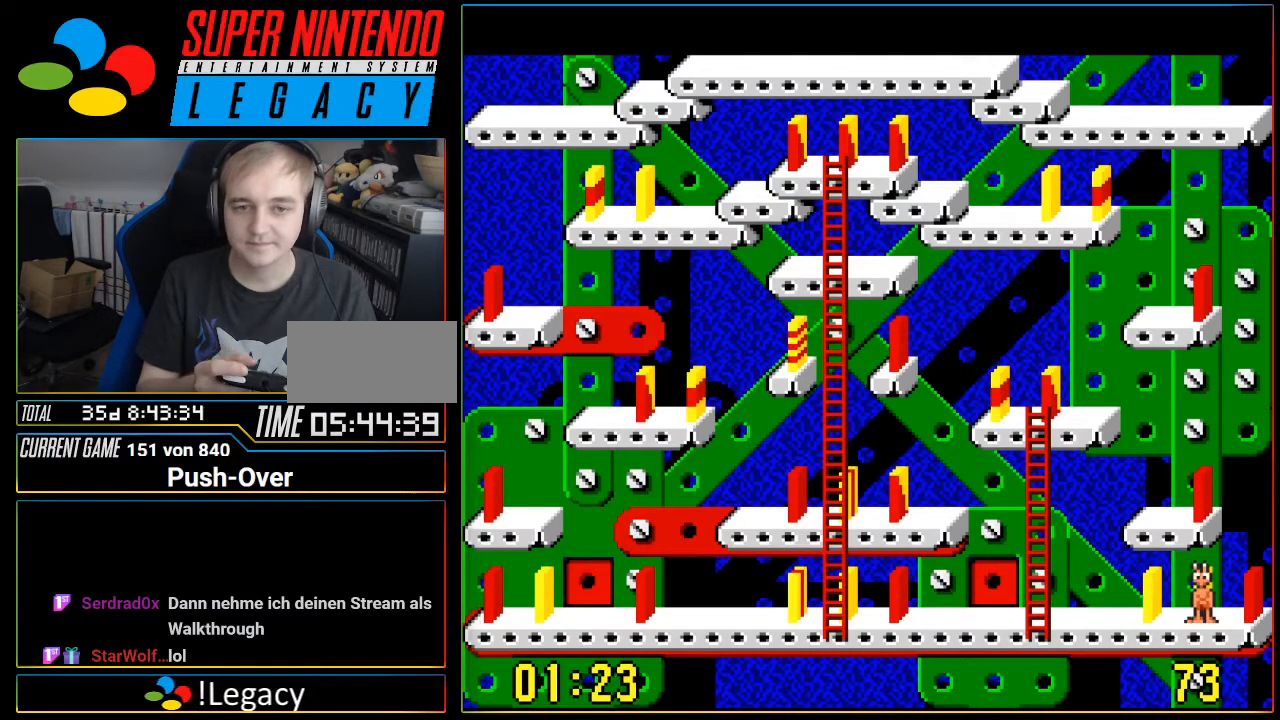
{"buttons": ["DPAD_LEFT"], "events": [[150, "DPAD_LEFT", "down"]]}
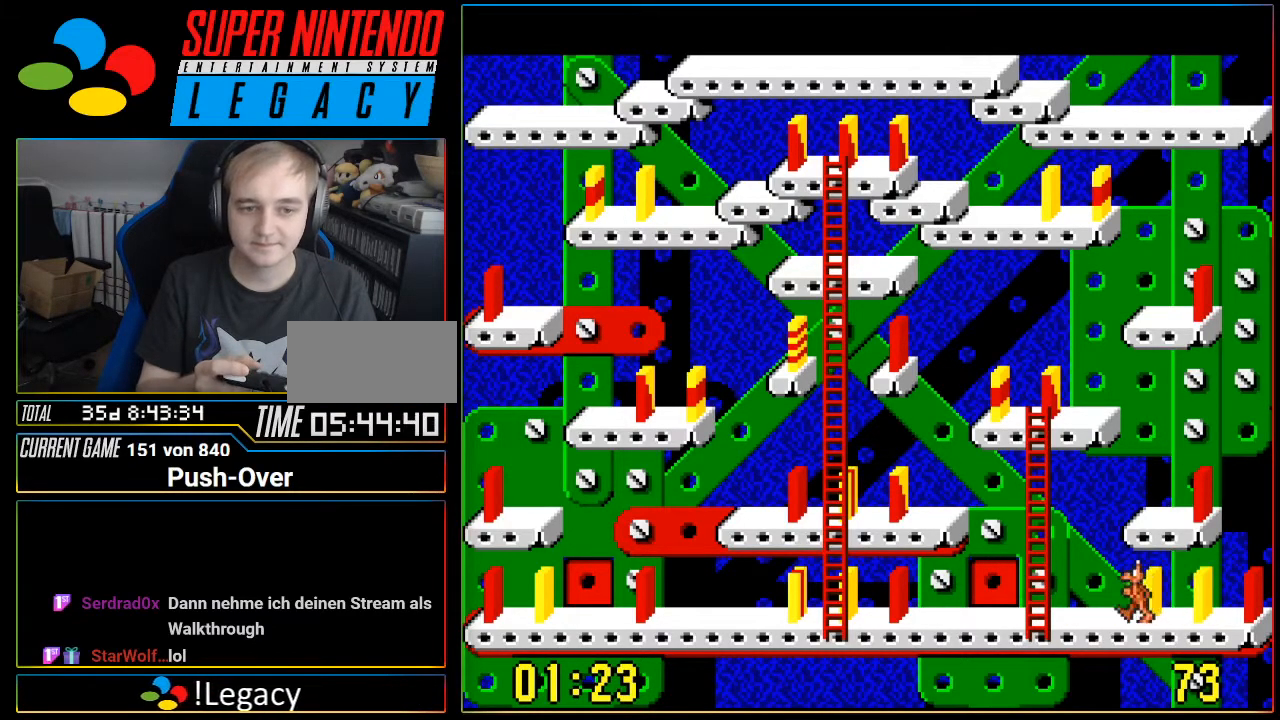
{"buttons": ["DPAD_LEFT"], "events": []}
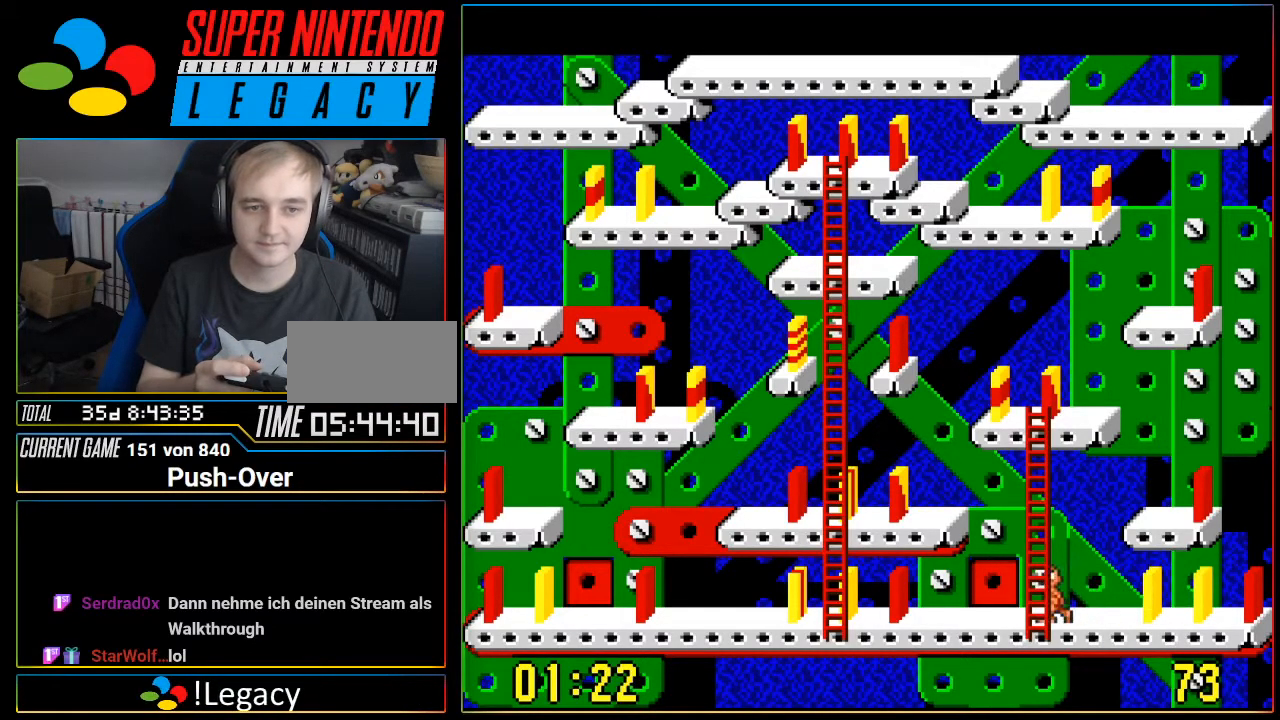
{"buttons": ["DPAD_LEFT"], "events": []}
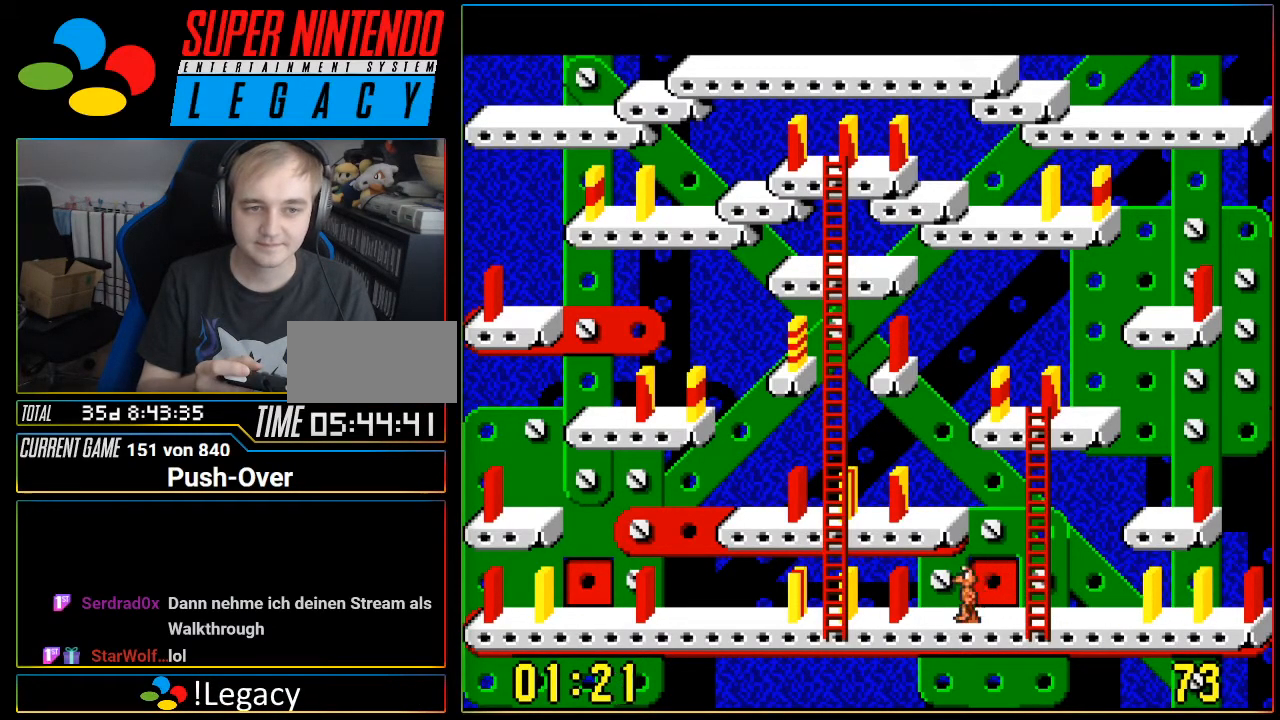
{"buttons": [], "events": [[351, "DPAD_LEFT", "up"]]}
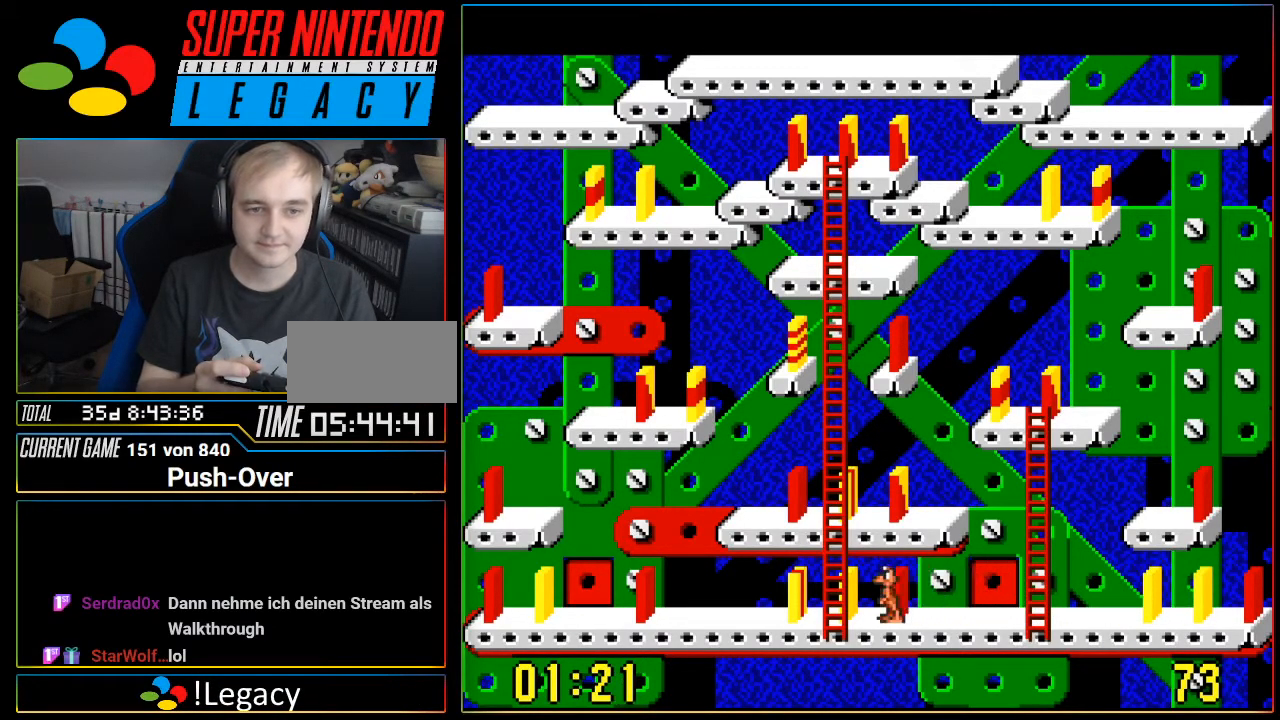
{"buttons": ["DPAD_LEFT"], "events": [[500, "DPAD_LEFT", "down"]]}
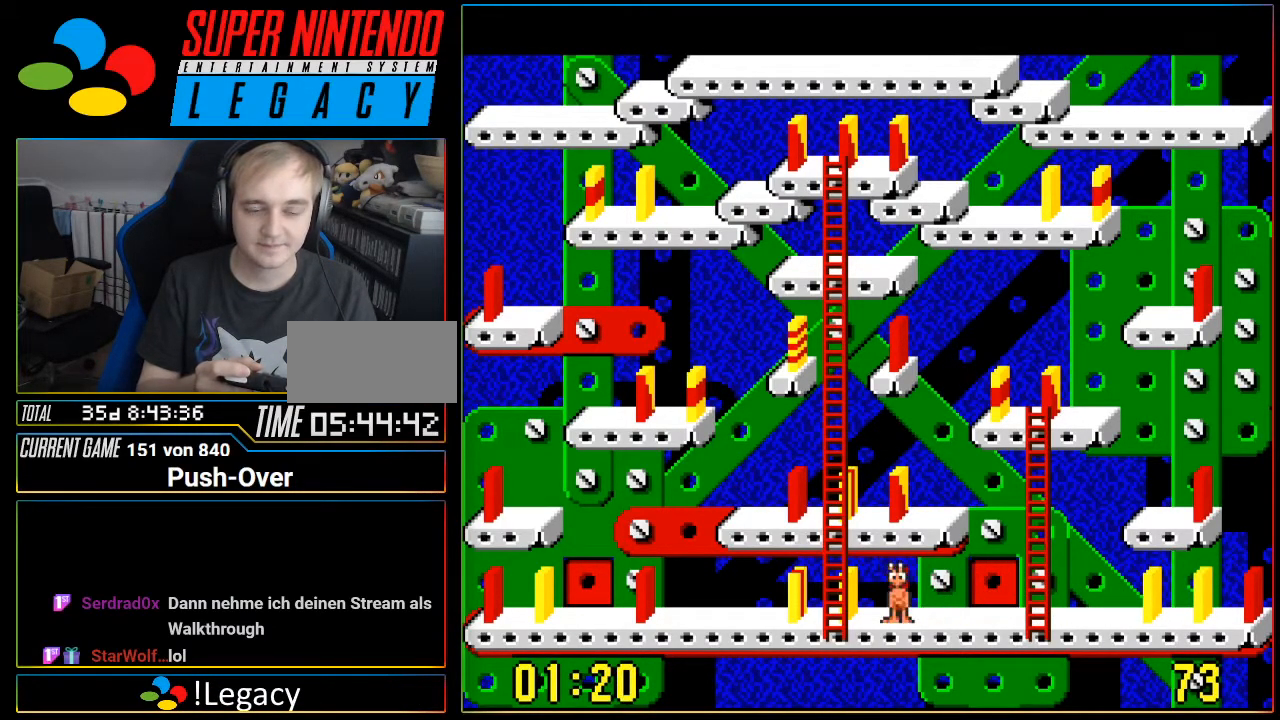
{"buttons": [], "events": [[101, "DPAD_LEFT", "up"]]}
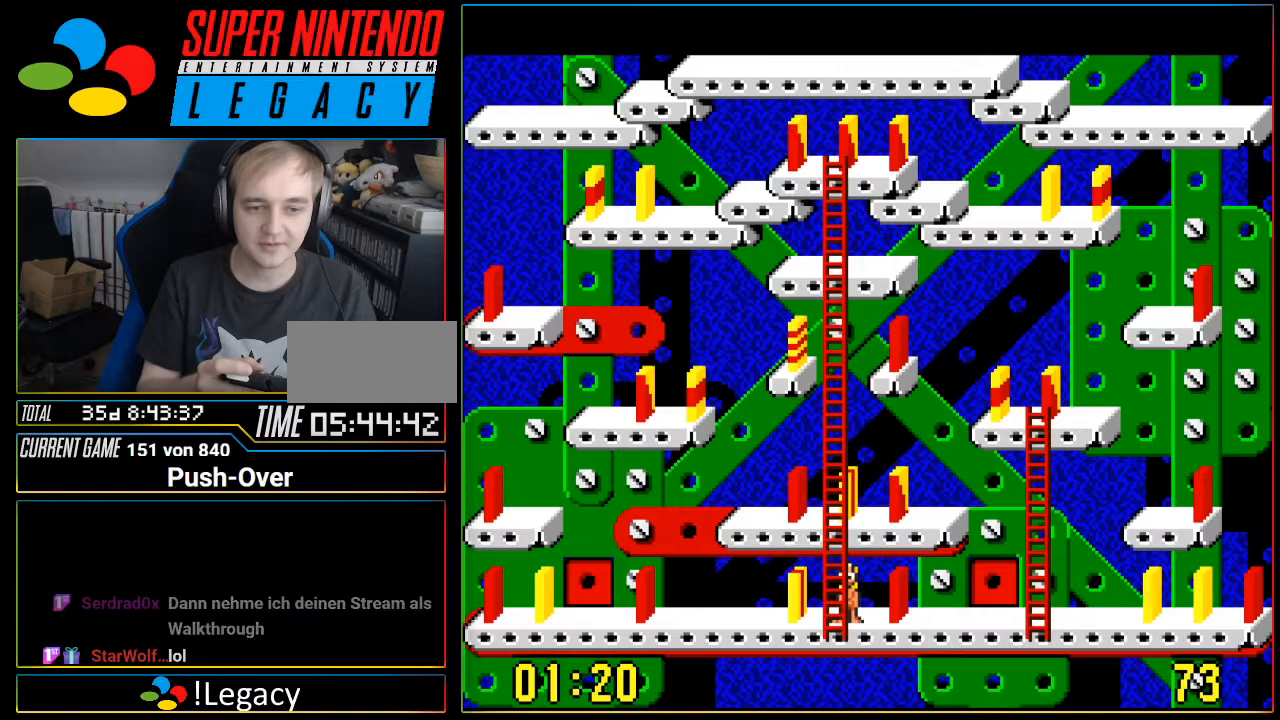
{"buttons": ["DPAD_UP"], "events": [[17, "DPAD_UP", "down"]]}
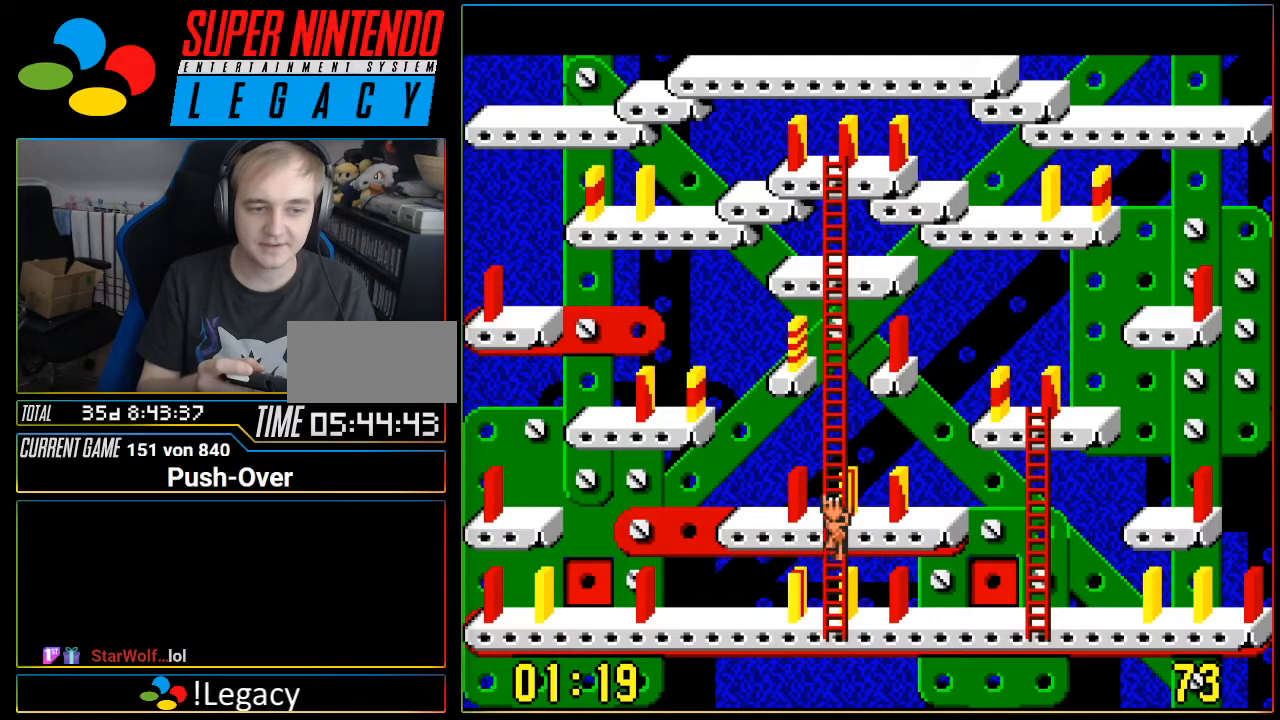
{"buttons": ["DPAD_UP"], "events": []}
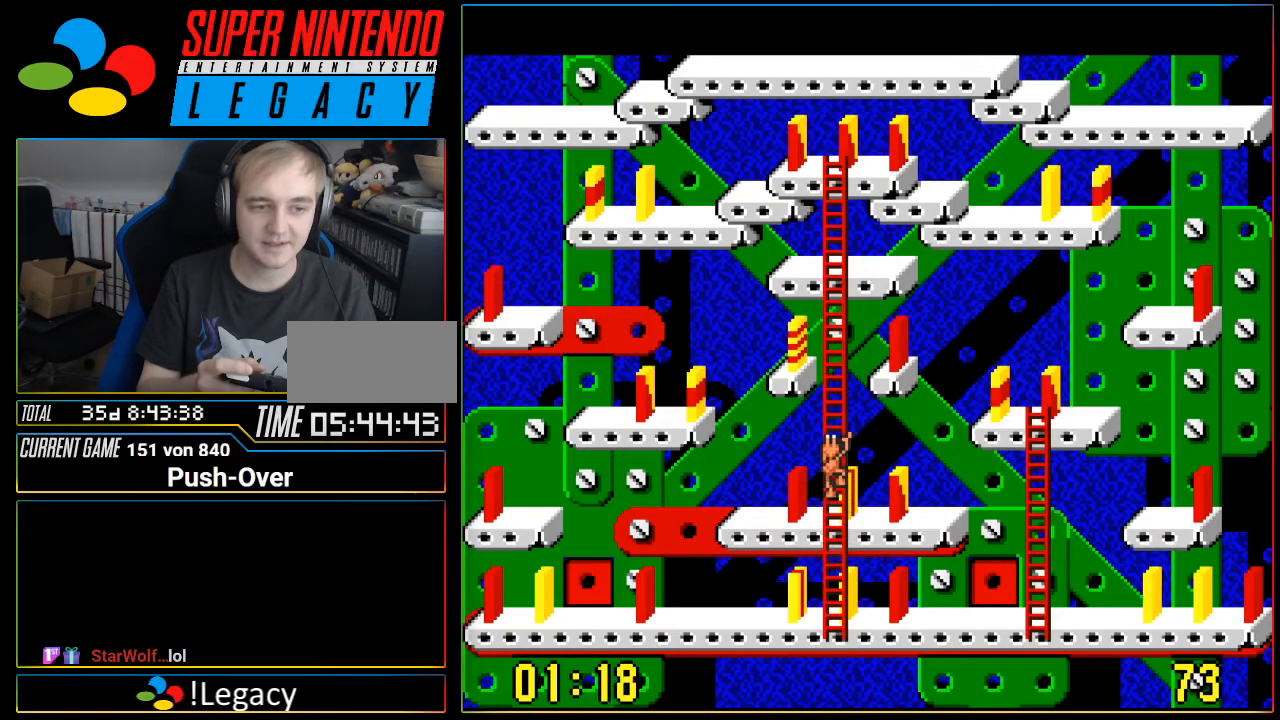
{"buttons": [], "events": [[334, "DPAD_UP", "up"]]}
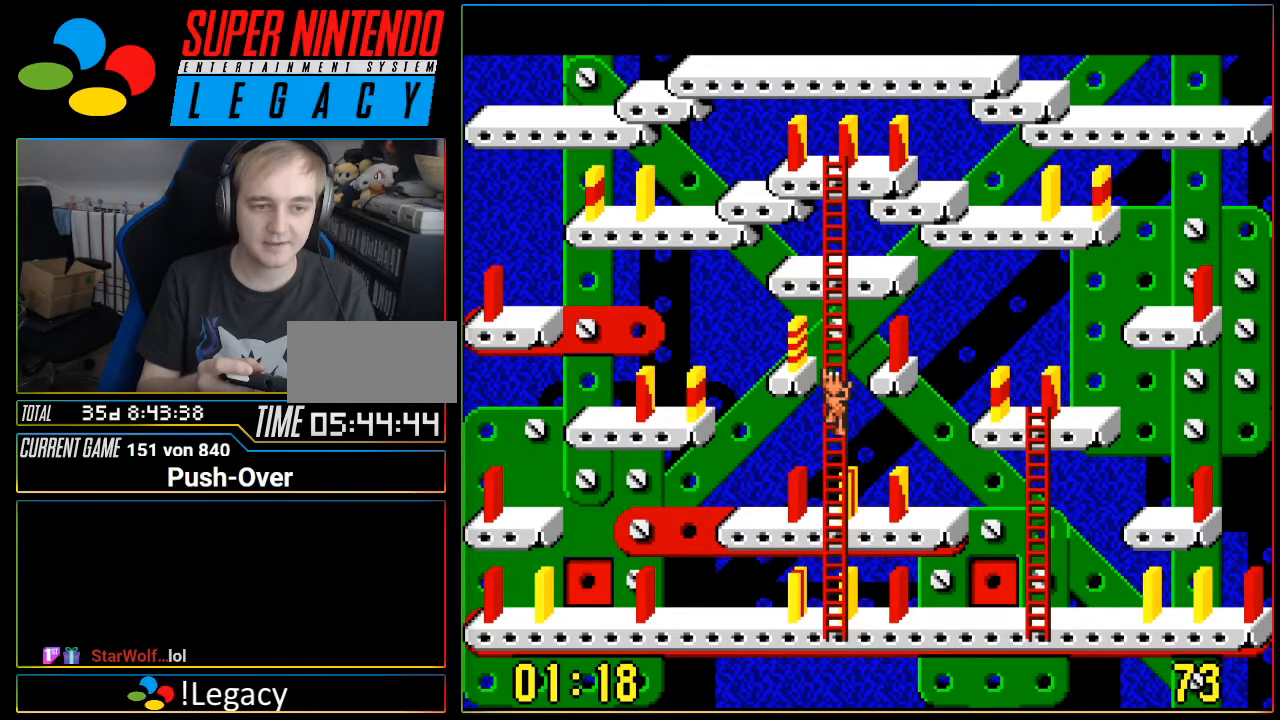
{"buttons": ["DPAD_UP"], "events": [[484, "DPAD_UP", "down"]]}
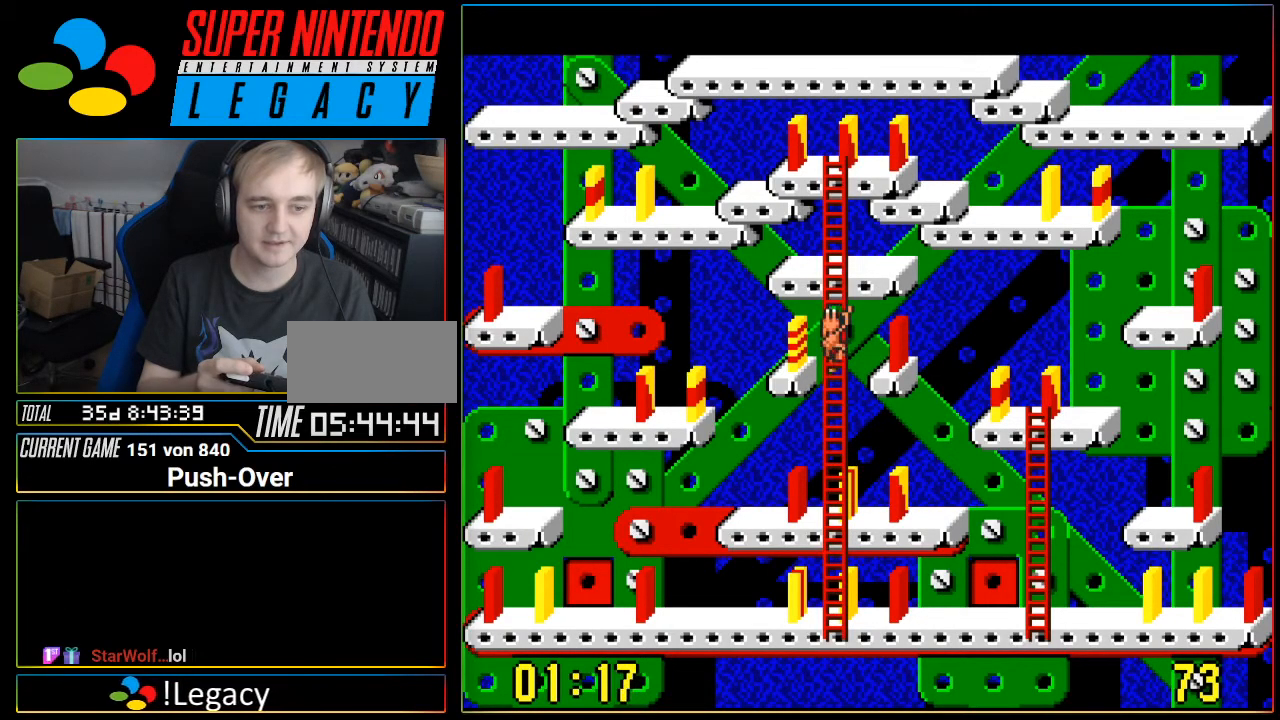
{"buttons": ["DPAD_UP"], "events": []}
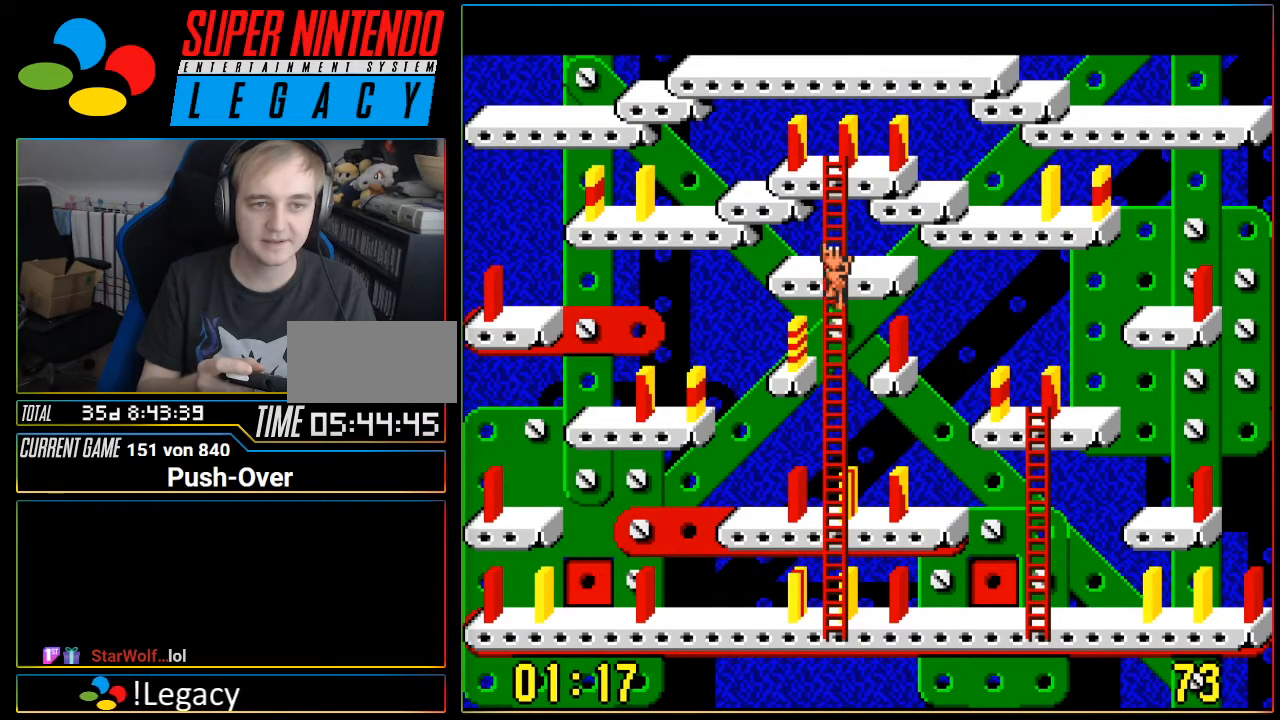
{"buttons": ["DPAD_UP"], "events": []}
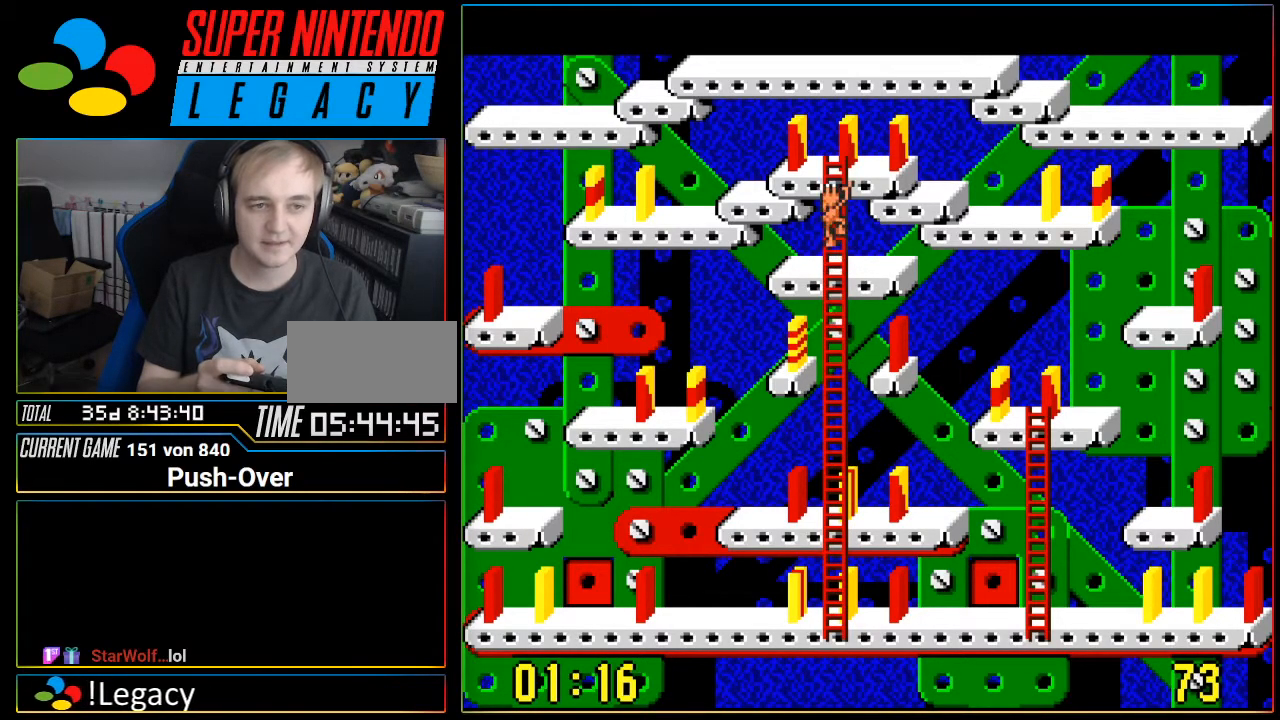
{"buttons": ["DPAD_UP"], "events": []}
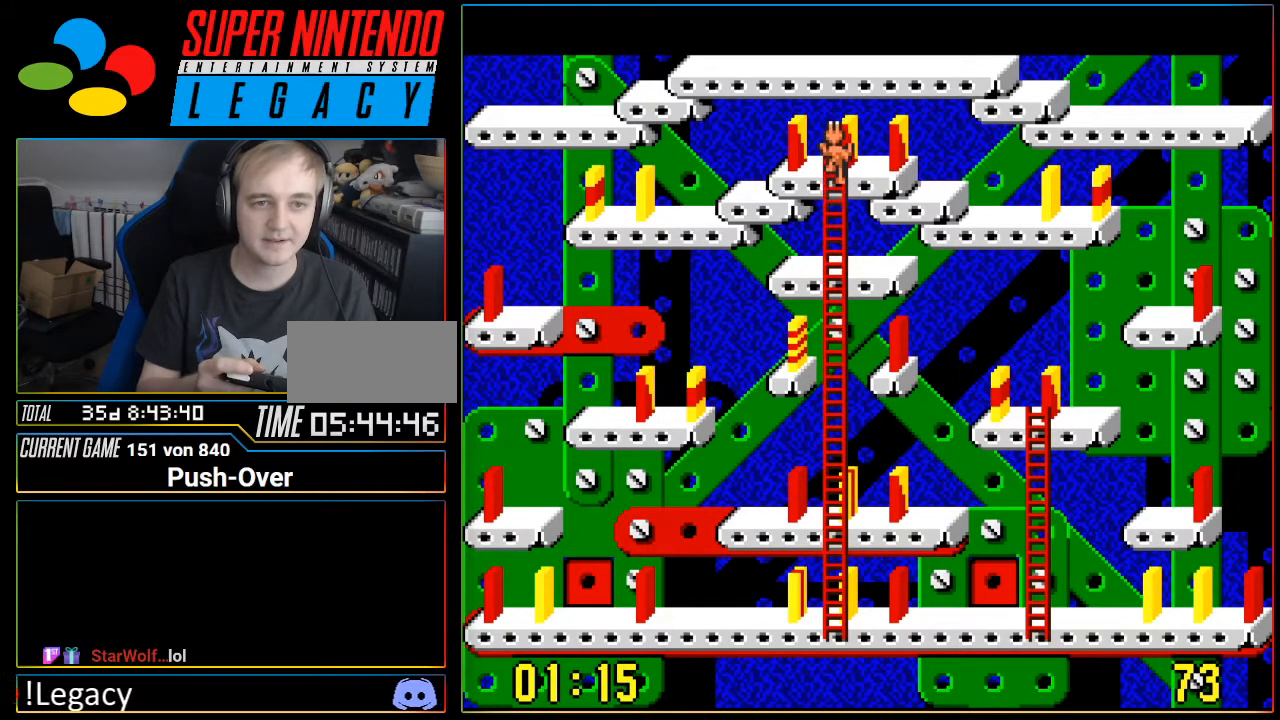
{"buttons": [], "events": [[233, "DPAD_UP", "up"]]}
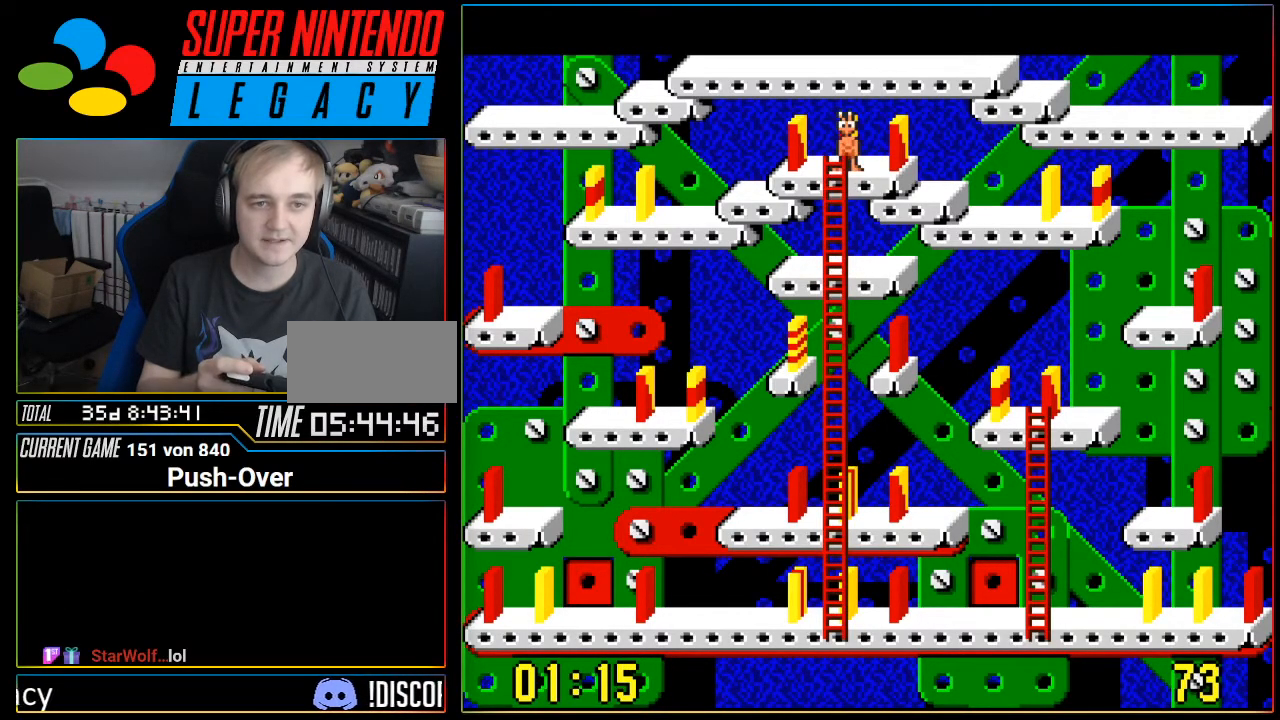
{"buttons": [], "events": [[217, "DPAD_UP", "down"], [234, "DPAD_UP", "up"]]}